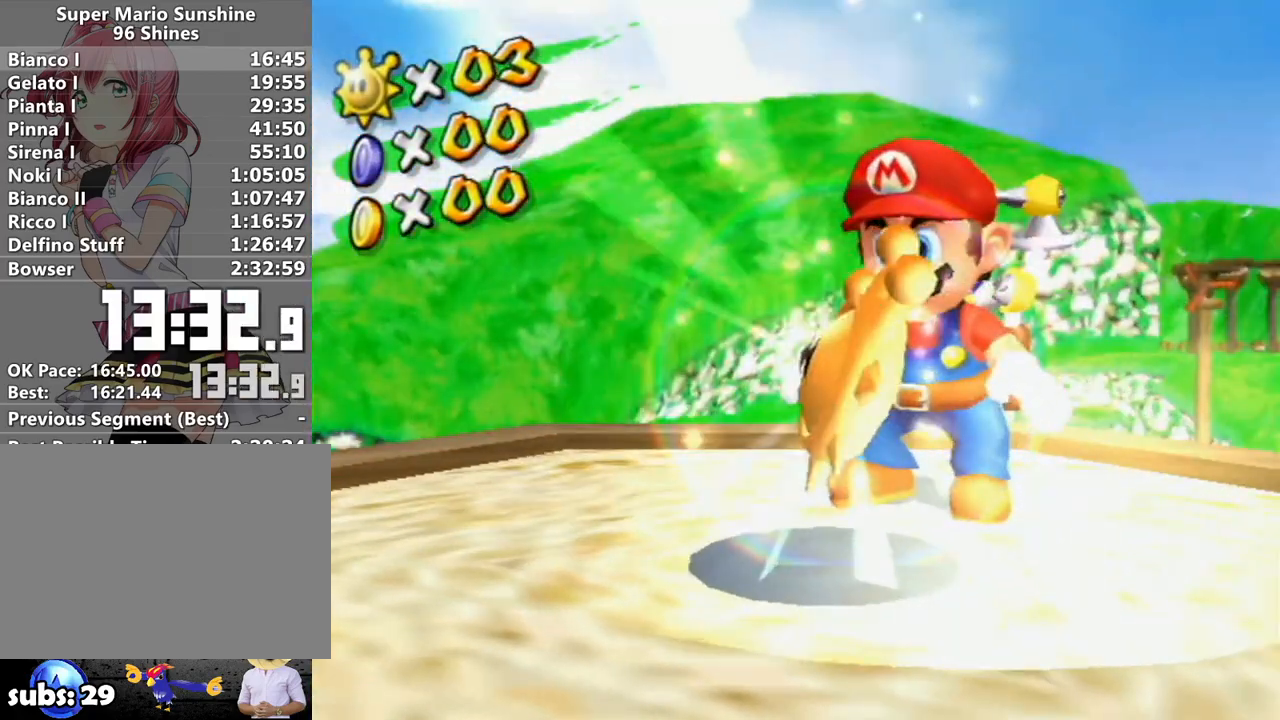
Gameplay with a controller (Nintendo layout); each line is a JSON object with the inputs held at the frame after it. "events" lists button and stick changes between this image and that frame as [ms after this image, input, new state], when the widget could be followed in between. Not read: L3 R3.
{"buttons": [], "left_stick": "center", "right_stick": "center", "events": []}
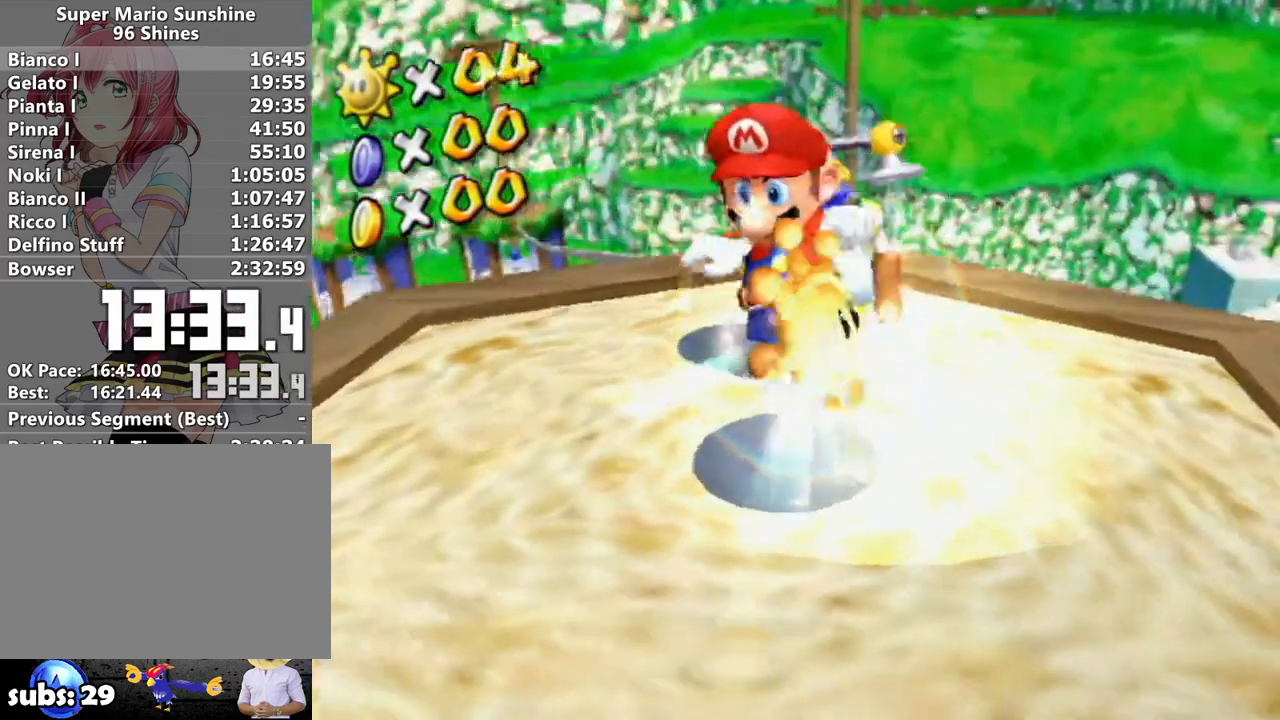
{"buttons": [], "left_stick": "center", "right_stick": "center", "events": []}
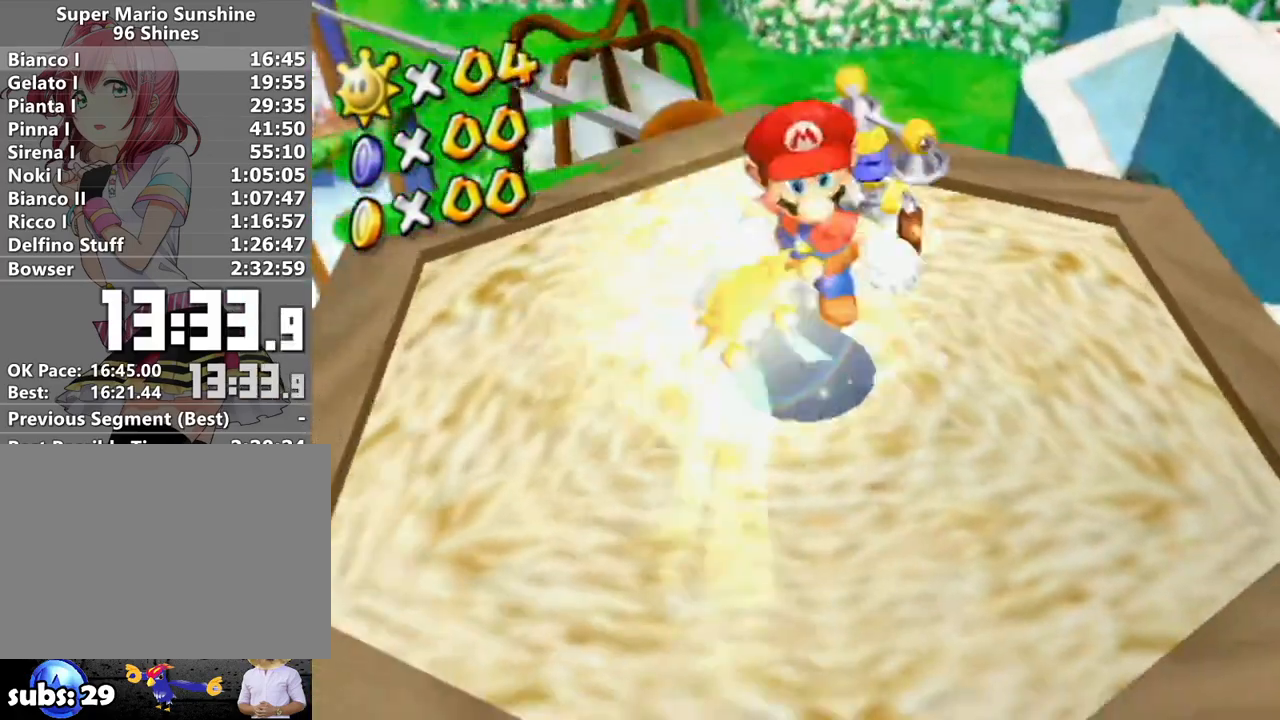
{"buttons": [], "left_stick": "center", "right_stick": "center", "events": []}
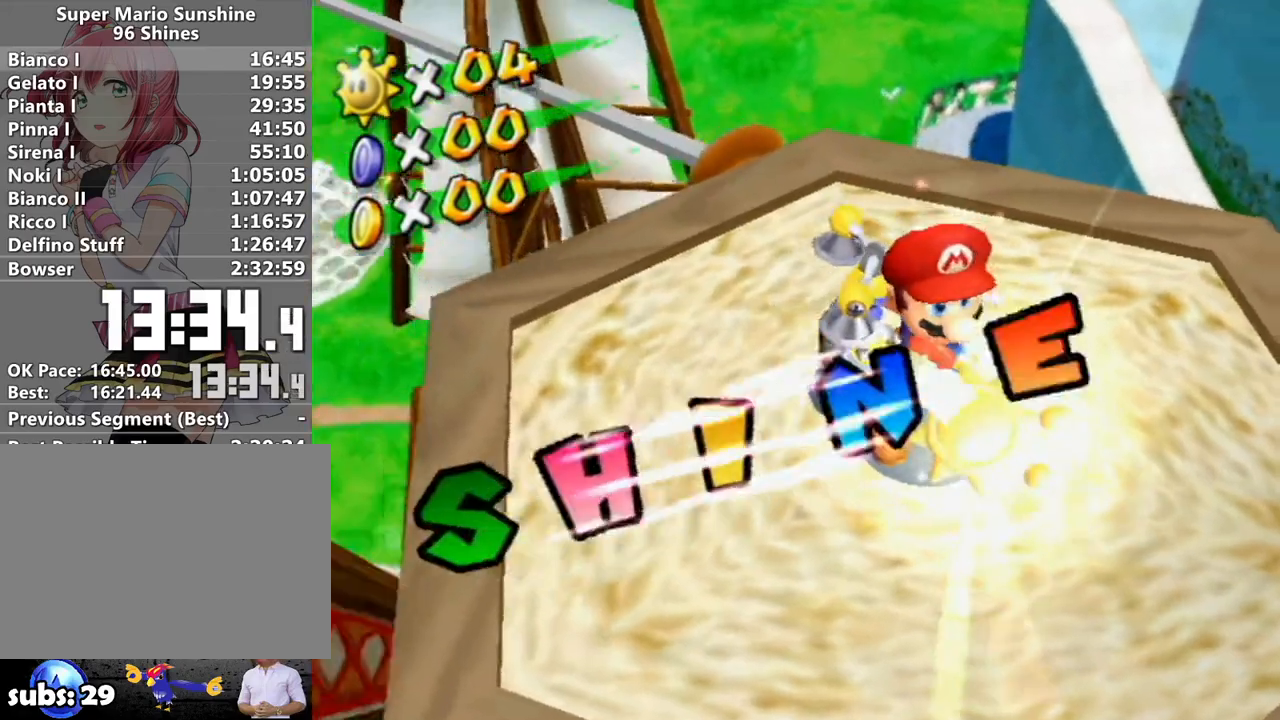
{"buttons": [], "left_stick": "center", "right_stick": "center", "events": []}
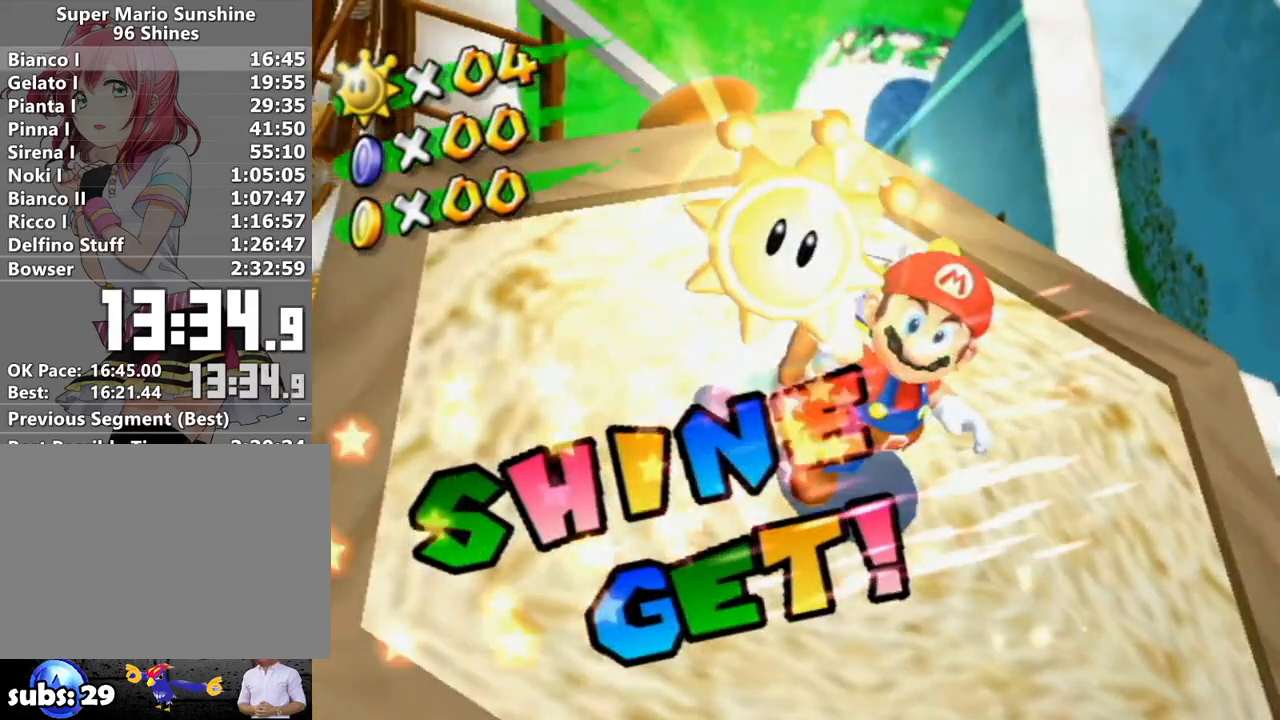
{"buttons": [], "left_stick": "center", "right_stick": "center", "events": []}
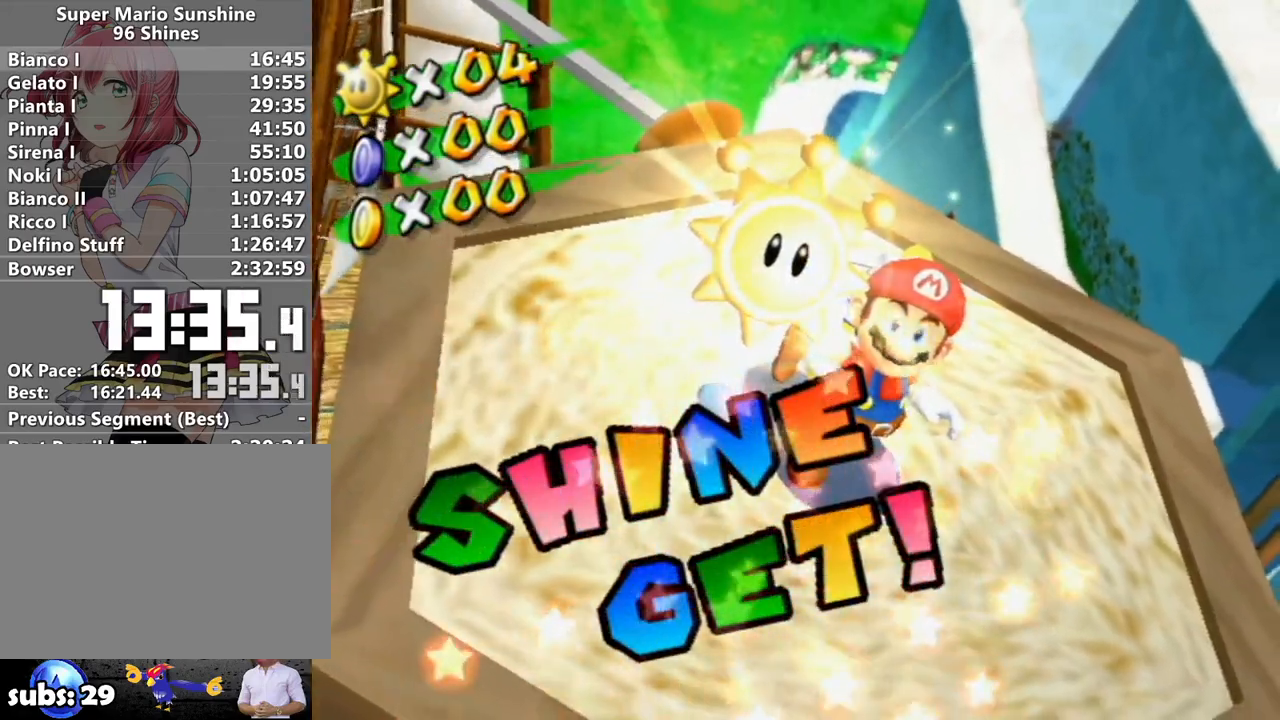
{"buttons": [], "left_stick": "center", "right_stick": "center", "events": []}
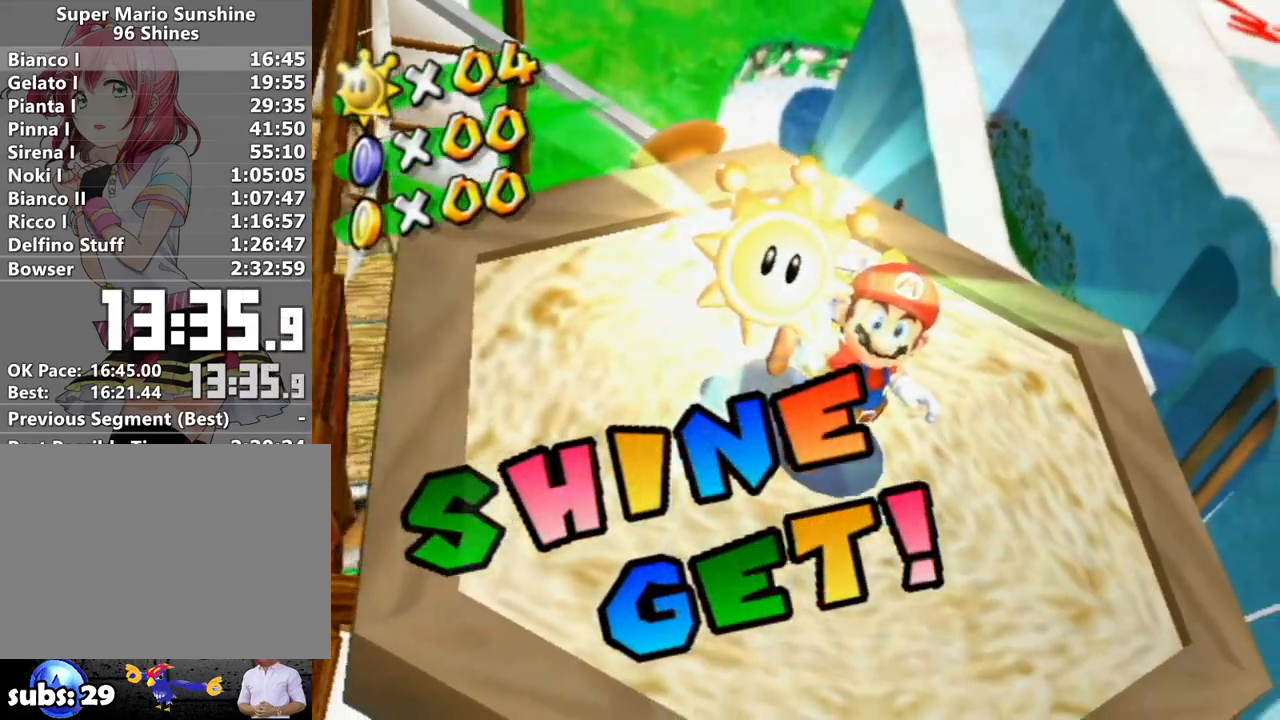
{"buttons": [], "left_stick": "center", "right_stick": "center", "events": []}
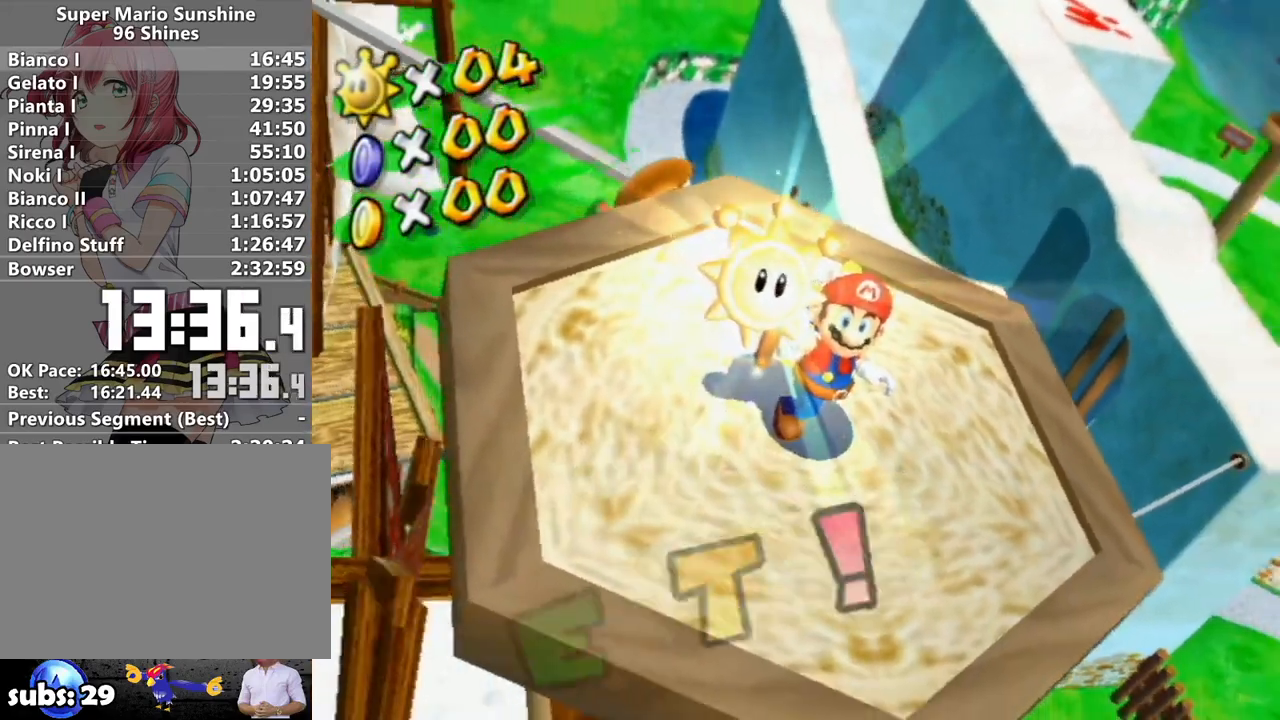
{"buttons": [], "left_stick": "center", "right_stick": "center", "events": []}
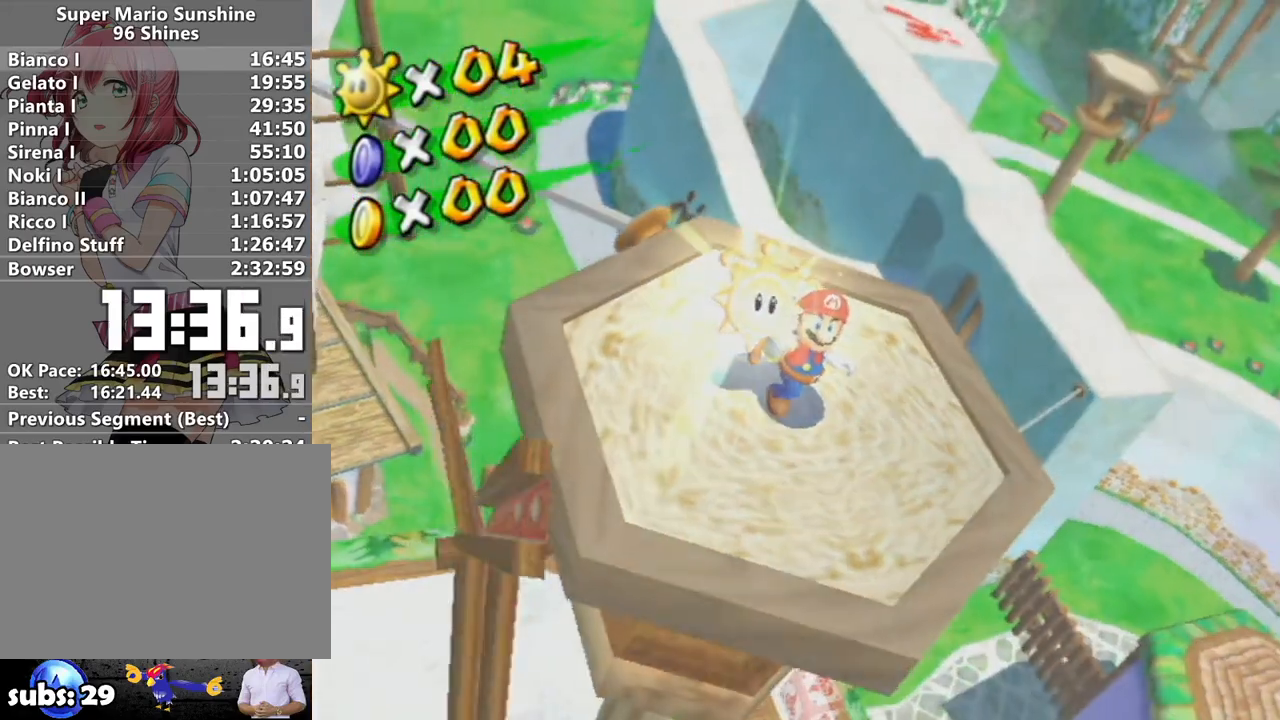
{"buttons": [], "left_stick": "center", "right_stick": "center", "events": []}
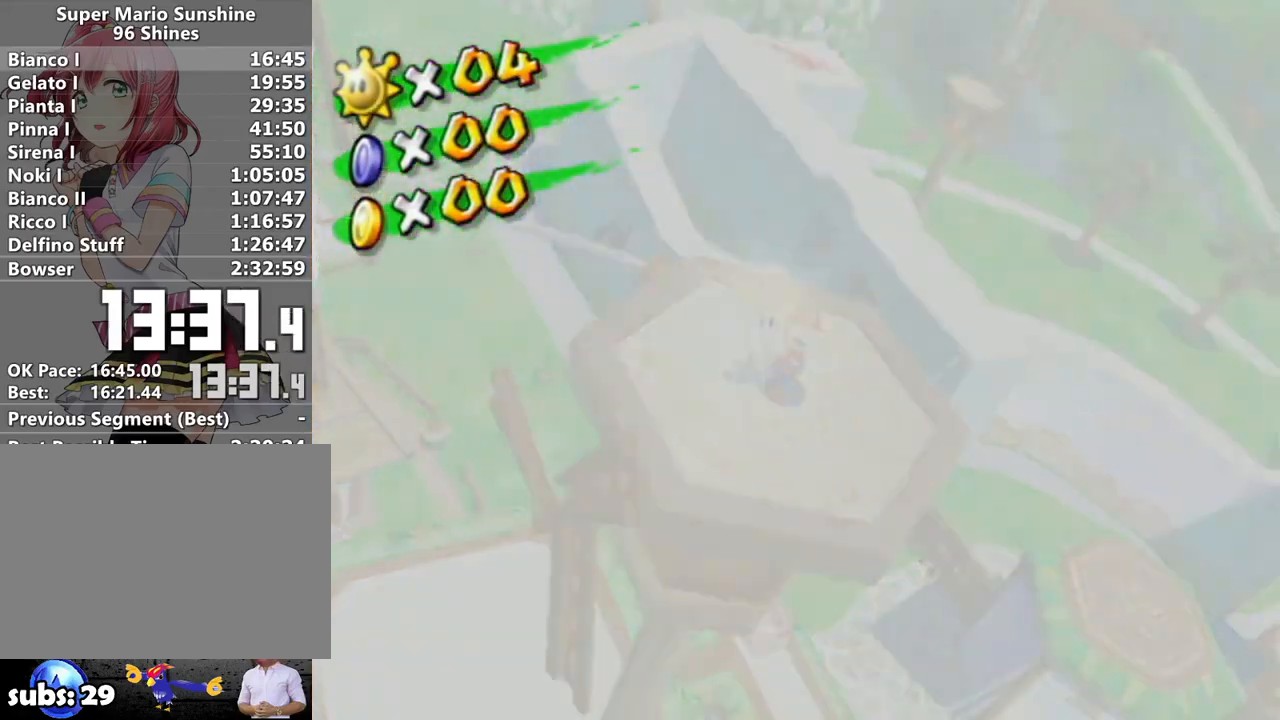
{"buttons": [], "left_stick": "center", "right_stick": "center", "events": [[83, "A", "down"], [150, "A", "up"], [267, "A", "down"], [333, "A", "up"], [417, "A", "down"], [500, "A", "up"]]}
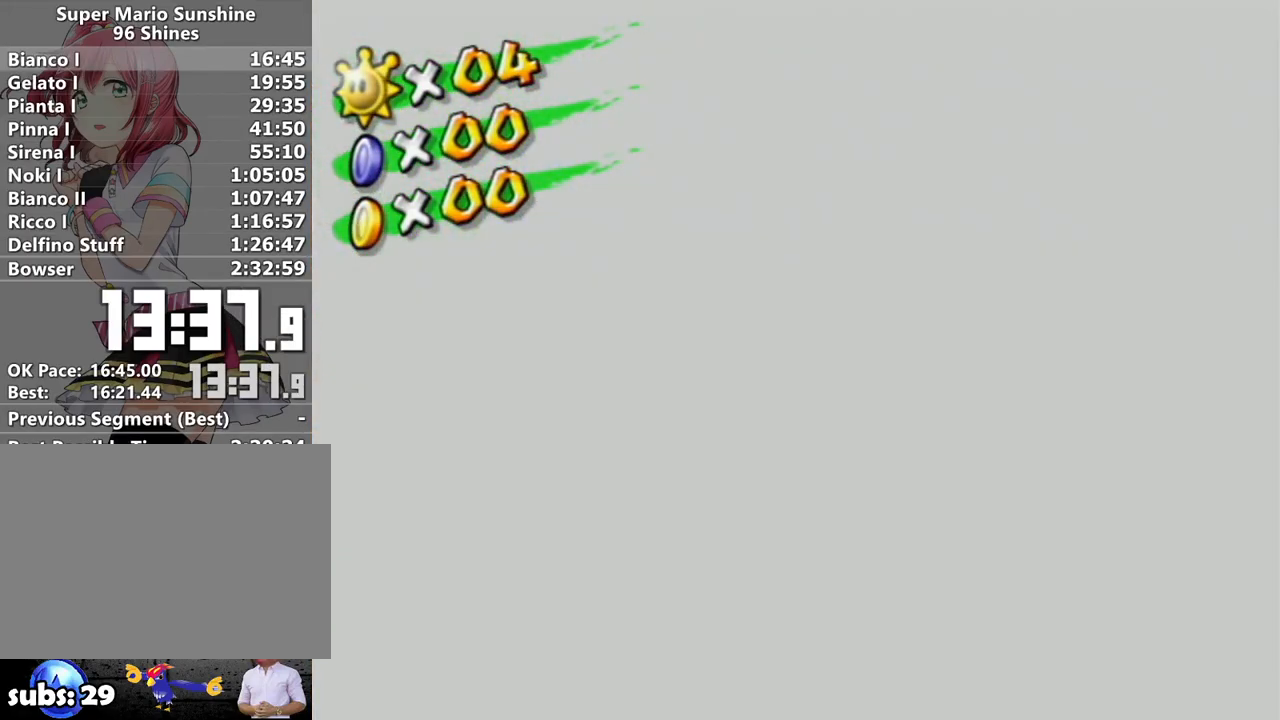
{"buttons": ["A"], "left_stick": "center", "right_stick": "center", "events": [[50, "A", "down"], [133, "A", "up"], [233, "A", "down"], [267, "A", "up"], [333, "A", "down"], [383, "A", "up"], [450, "A", "down"]]}
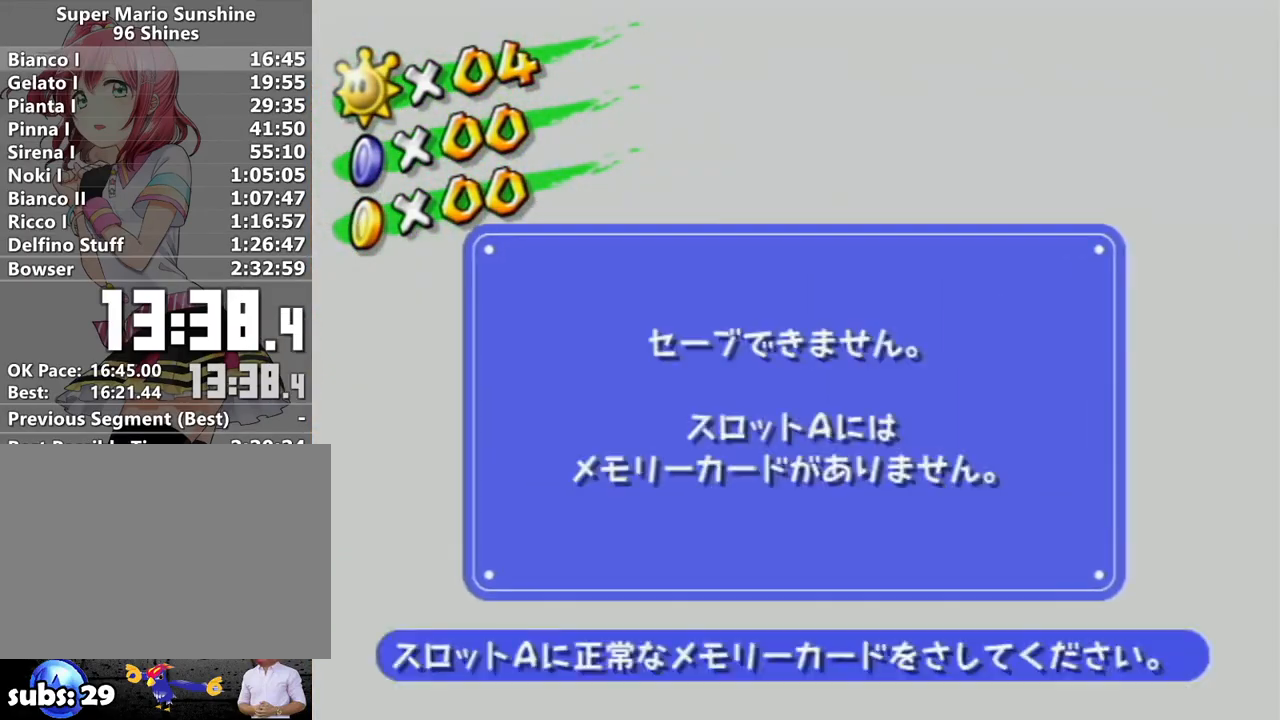
{"buttons": [], "left_stick": "center", "right_stick": "center", "events": [[17, "A", "up"], [83, "A", "down"], [150, "A", "up"]]}
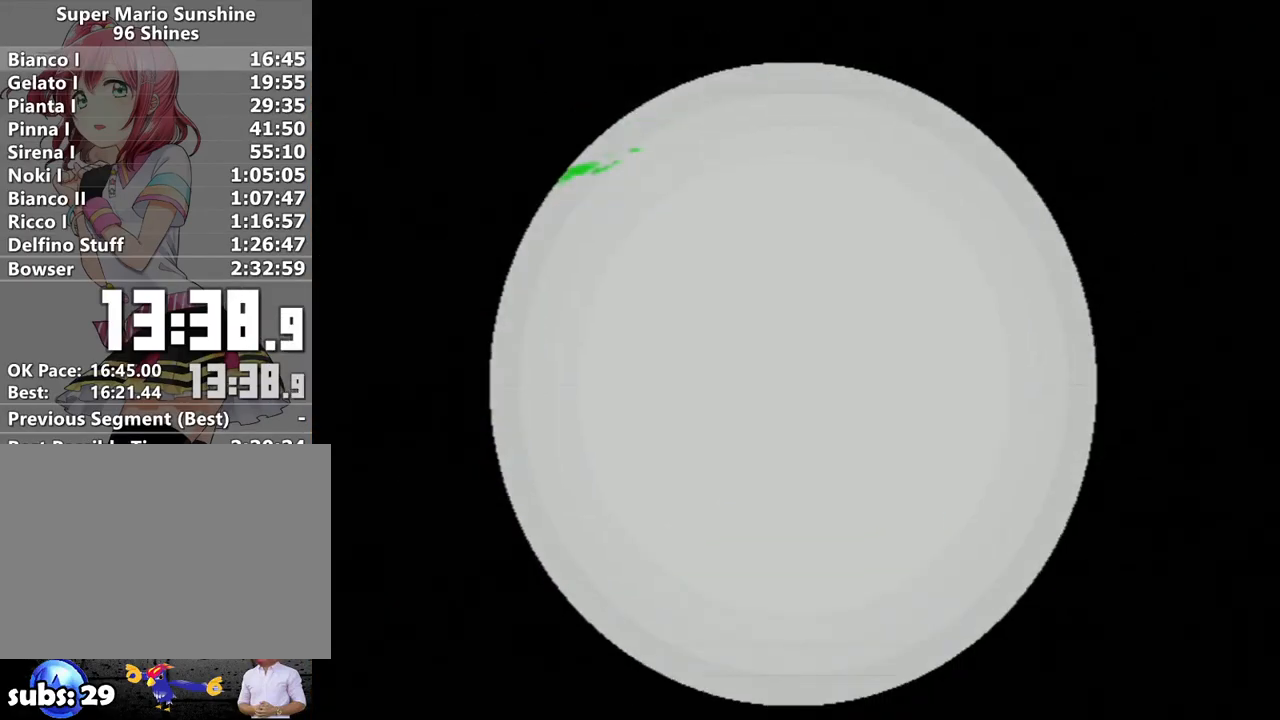
{"buttons": ["A"], "left_stick": "center", "right_stick": "center", "events": [[467, "A", "down"]]}
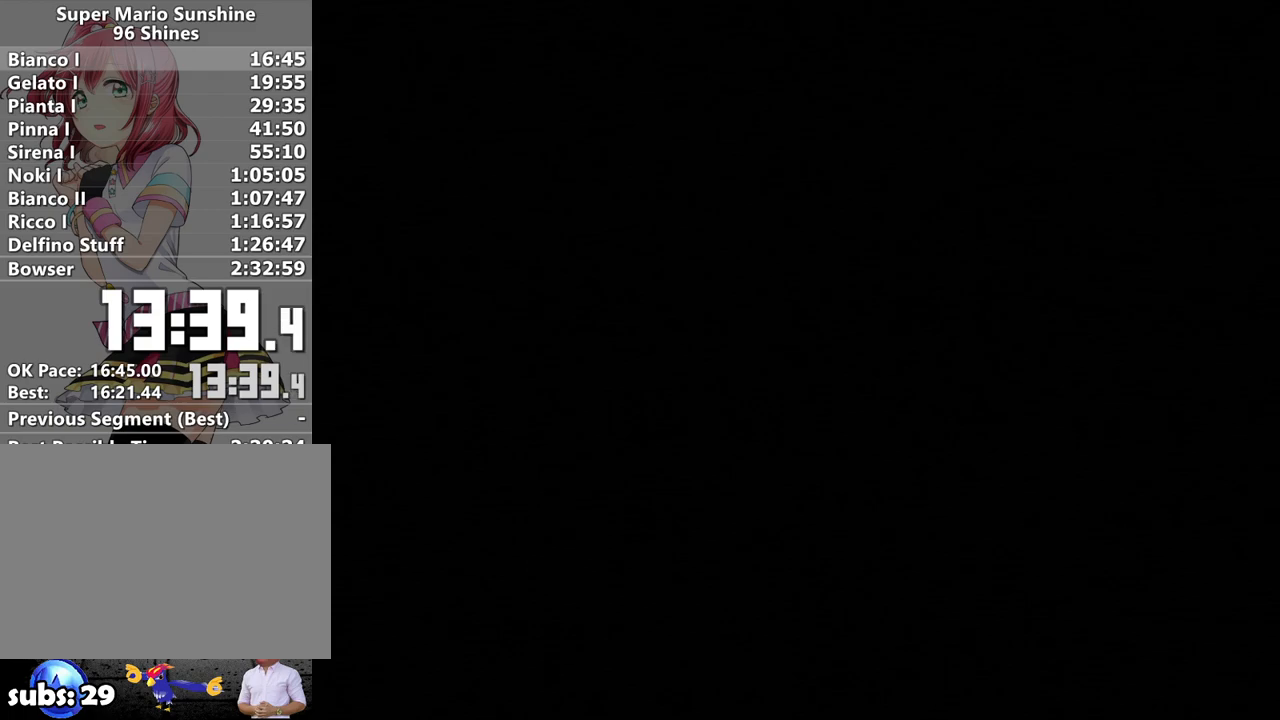
{"buttons": [], "left_stick": "center", "right_stick": "center", "events": [[50, "A", "up"], [150, "A", "down"], [183, "B", "down"], [200, "A", "up"], [267, "A", "down"], [300, "B", "up"], [333, "A", "up"], [367, "B", "down"], [433, "A", "down"], [433, "B", "up"], [483, "A", "up"]]}
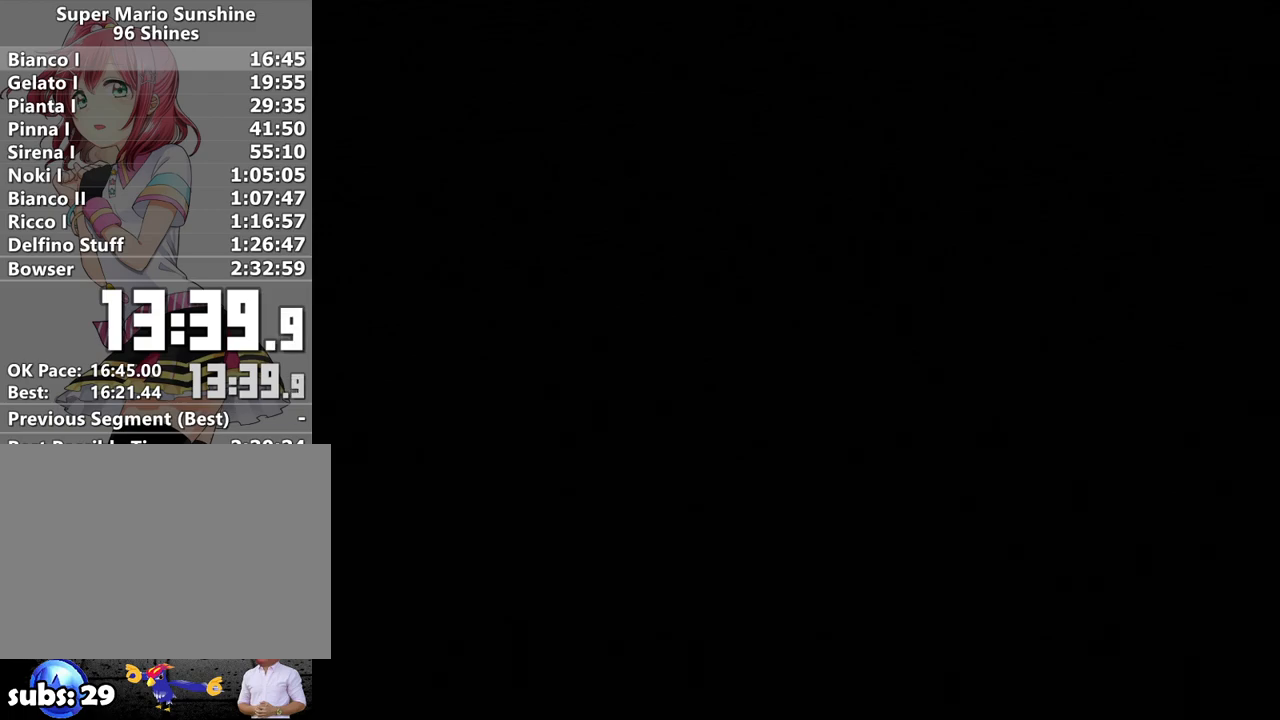
{"buttons": ["A"], "left_stick": "center", "right_stick": "center", "events": [[17, "B", "down"], [83, "A", "down"], [83, "B", "up"], [117, "A", "up"], [150, "B", "down"], [167, "A", "down"], [200, "B", "up"], [267, "A", "up"], [367, "A", "down"], [433, "A", "up"], [483, "A", "down"]]}
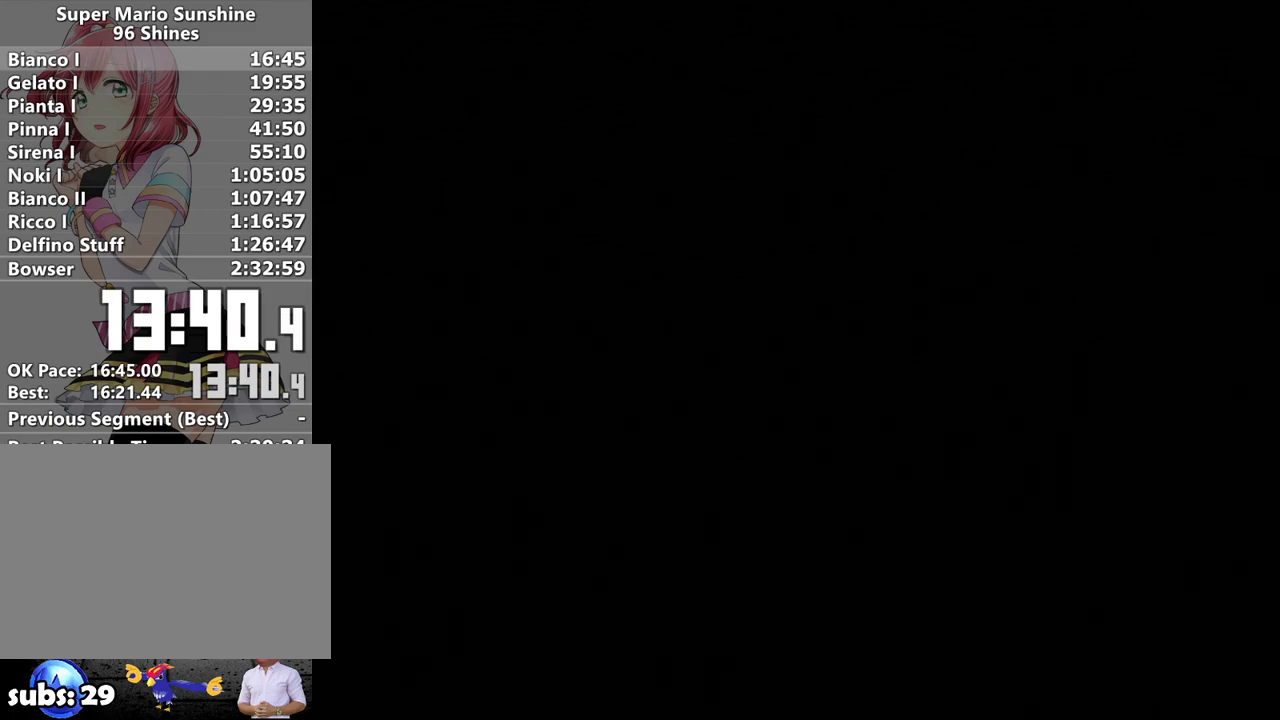
{"buttons": [], "left_stick": "center", "right_stick": "center", "events": [[50, "A", "up"], [133, "A", "down"], [217, "A", "up"], [333, "A", "down"], [383, "A", "up"]]}
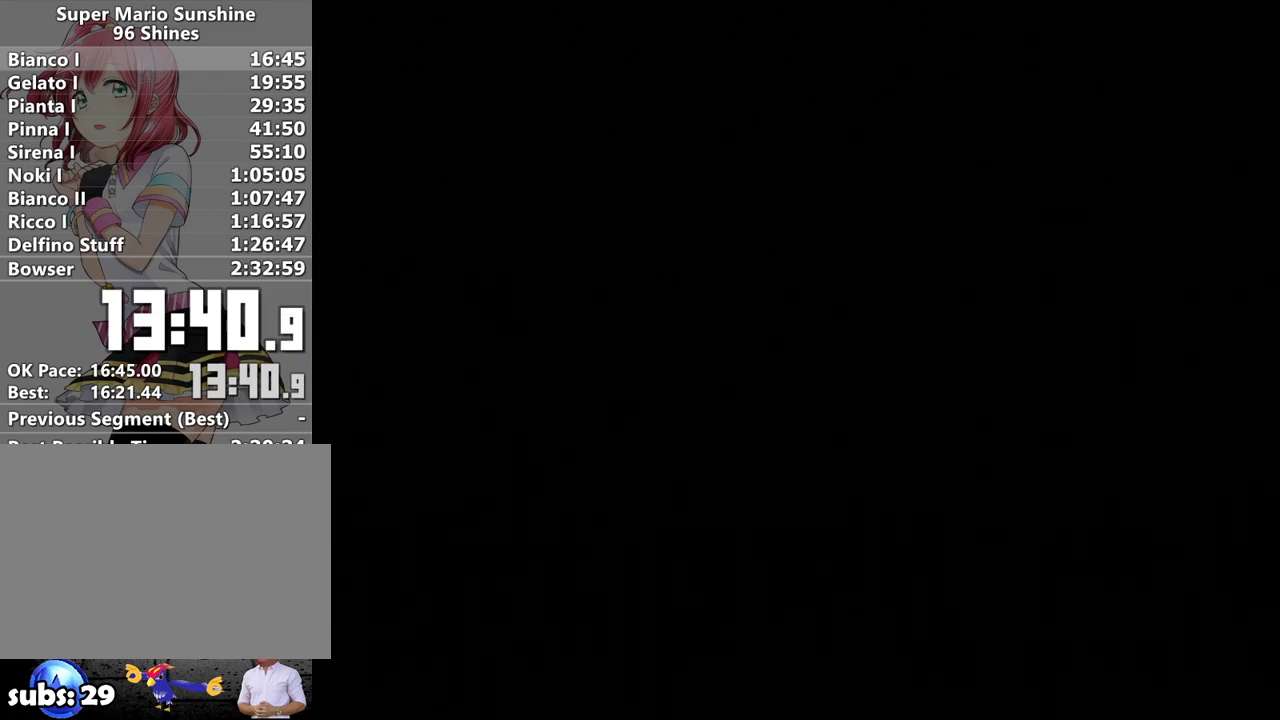
{"buttons": [], "left_stick": "center", "right_stick": "center", "events": [[17, "A", "down"], [83, "A", "up"], [183, "A", "down"], [267, "A", "up"], [367, "A", "down"], [483, "A", "up"]]}
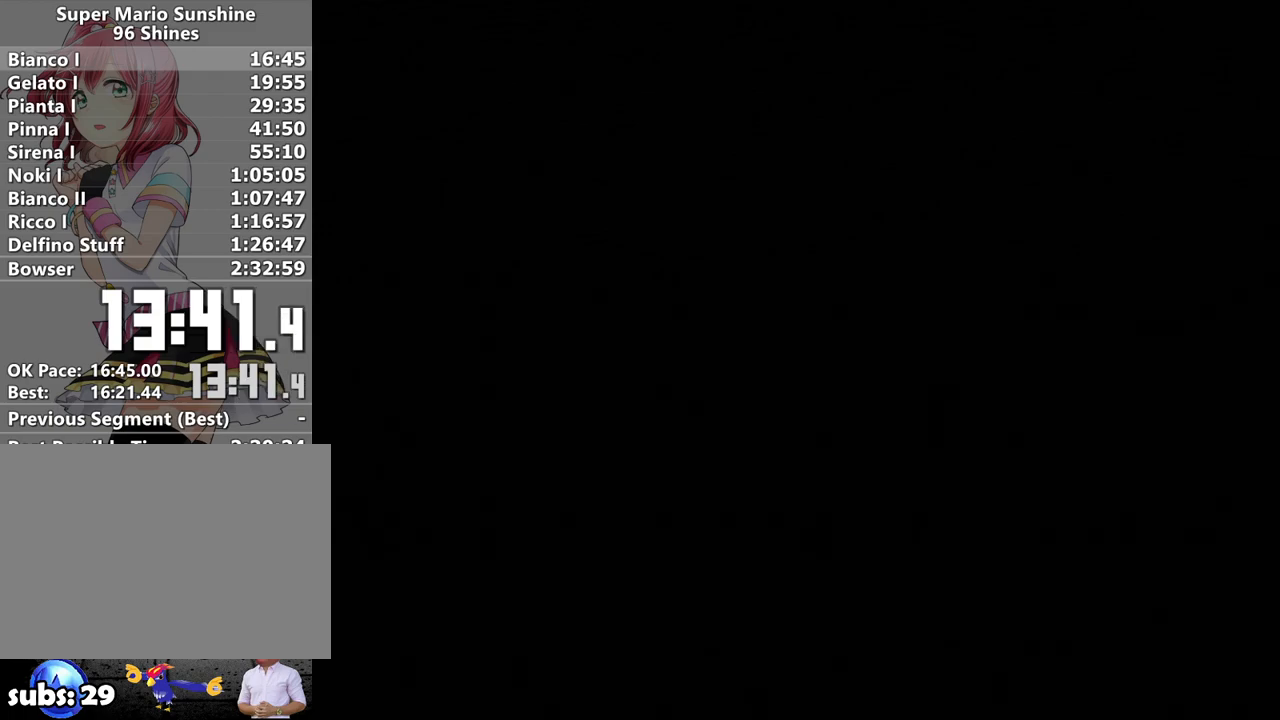
{"buttons": ["A"], "left_stick": "center", "right_stick": "center", "events": [[83, "A", "down"], [183, "A", "up"], [267, "A", "down"], [367, "A", "up"], [450, "A", "down"]]}
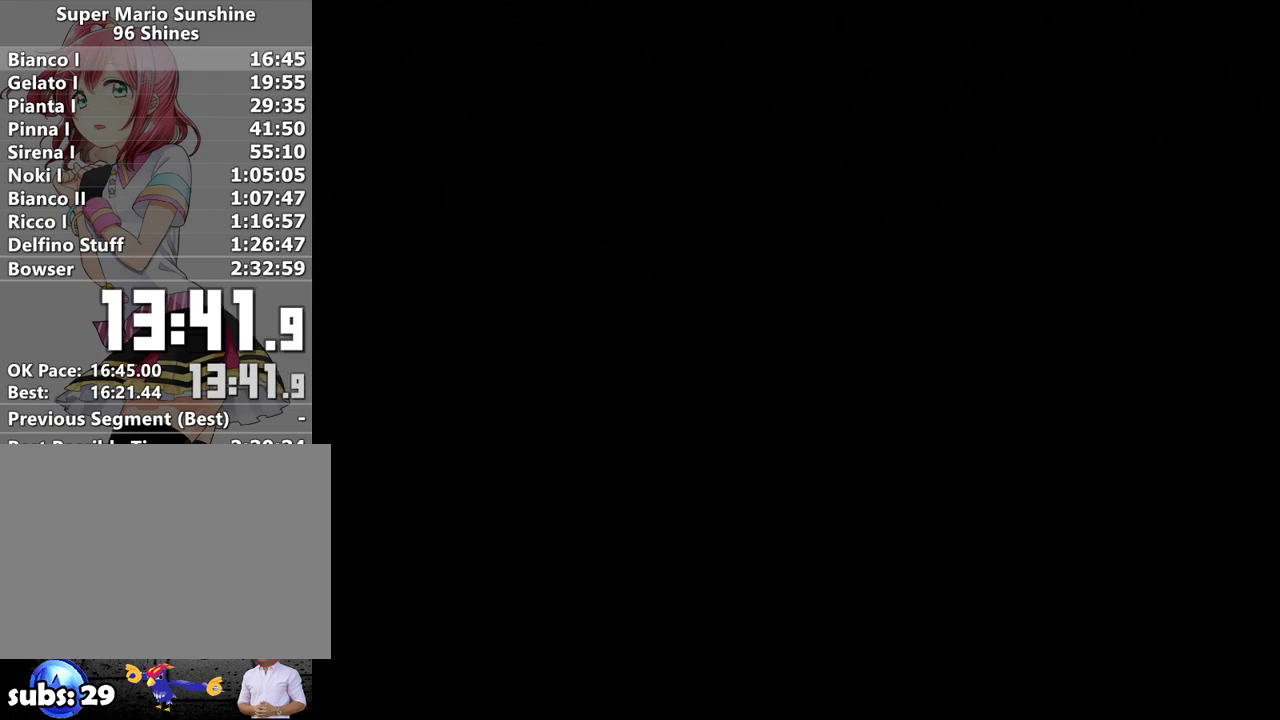
{"buttons": ["A"], "left_stick": "center", "right_stick": "center", "events": [[50, "A", "up"], [117, "A", "down"], [200, "A", "up"], [300, "A", "down"], [383, "A", "up"], [483, "A", "down"]]}
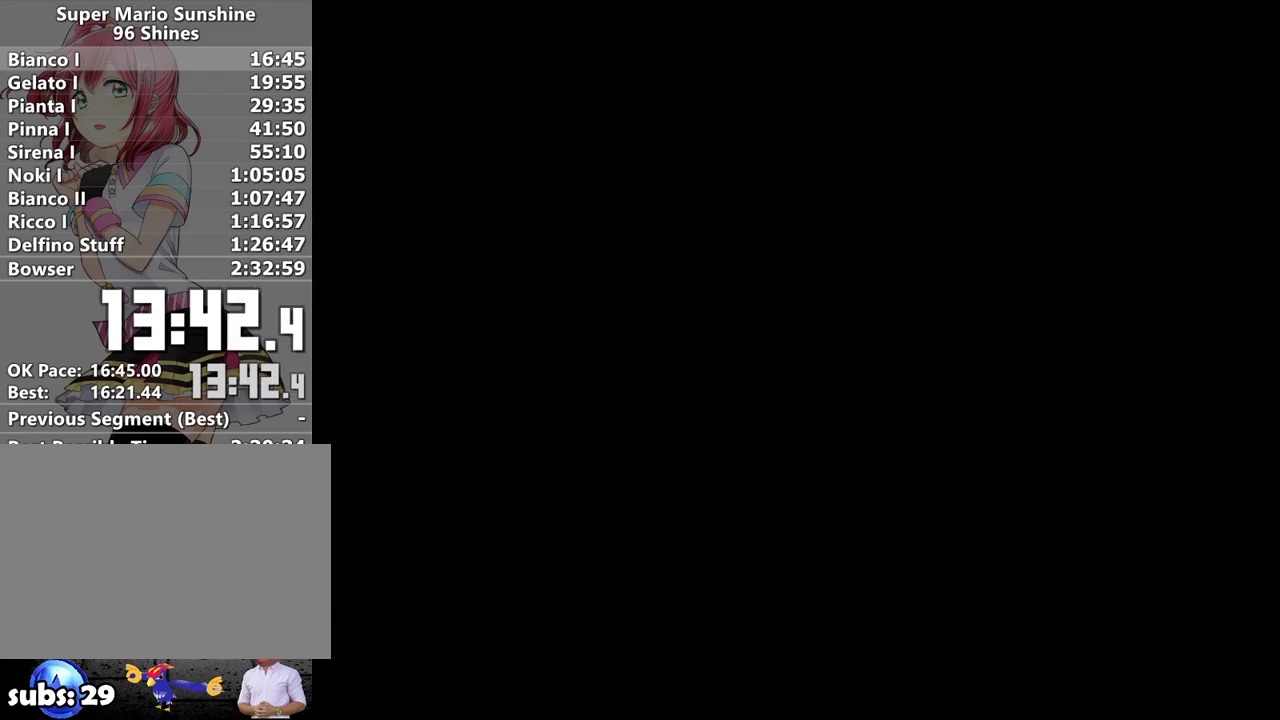
{"buttons": [], "left_stick": "center", "right_stick": "center", "events": [[83, "A", "up"], [183, "A", "down"], [267, "A", "up"], [333, "A", "down"], [450, "A", "up"]]}
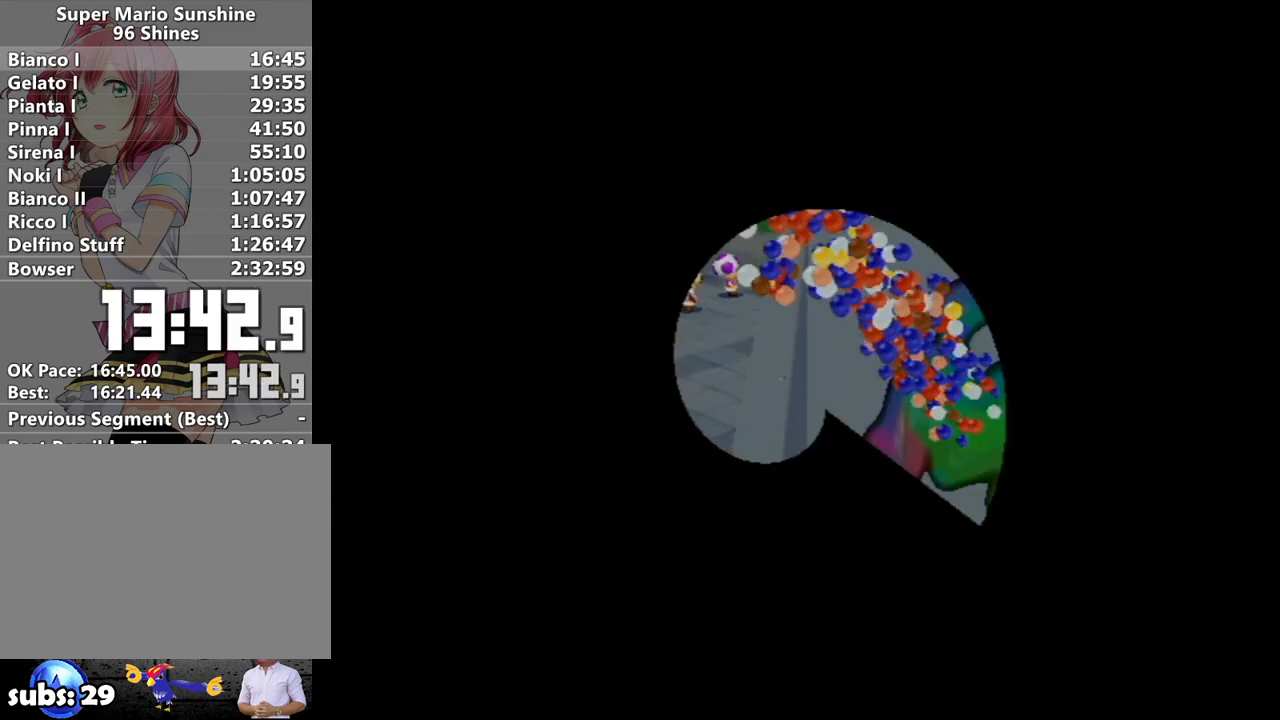
{"buttons": [], "left_stick": "center", "right_stick": "center", "events": [[50, "A", "down"], [117, "A", "up"], [217, "A", "down"], [267, "A", "up"], [367, "A", "down"], [450, "A", "up"]]}
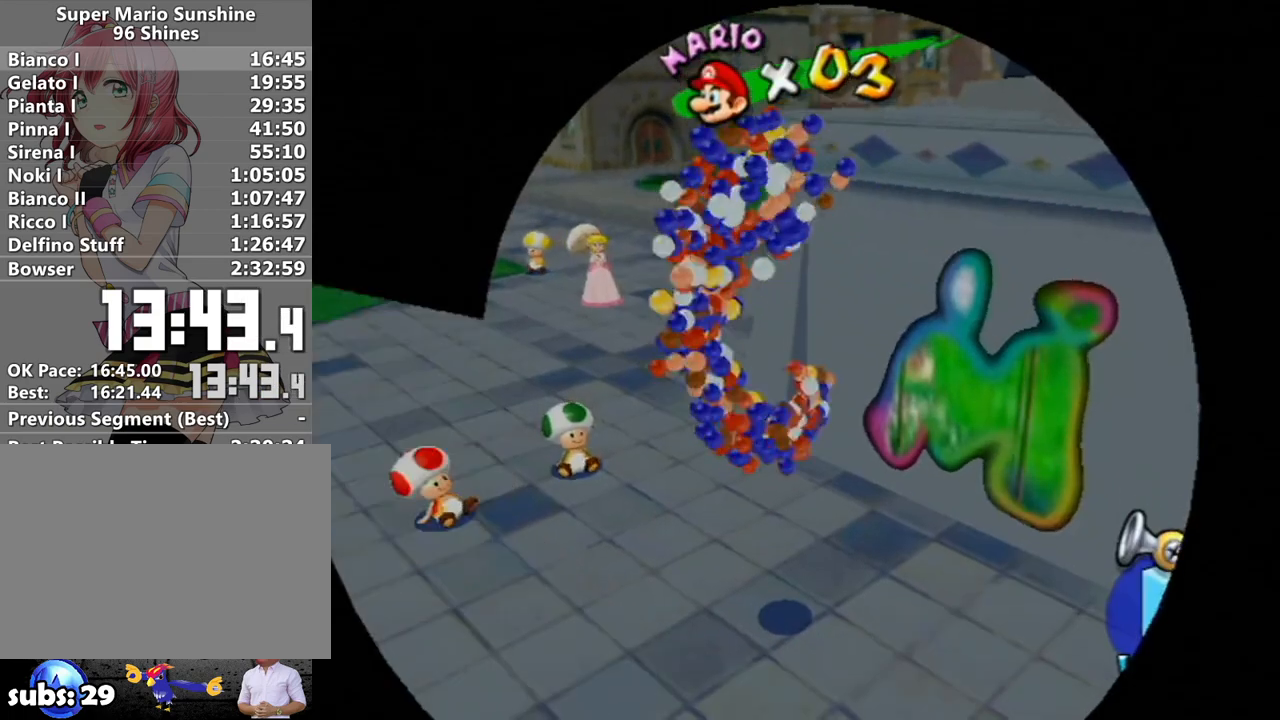
{"buttons": [], "left_stick": "center", "right_stick": "center", "events": [[50, "A", "down"], [150, "A", "up"], [233, "A", "down"], [300, "A", "up"], [383, "A", "down"], [467, "A", "up"]]}
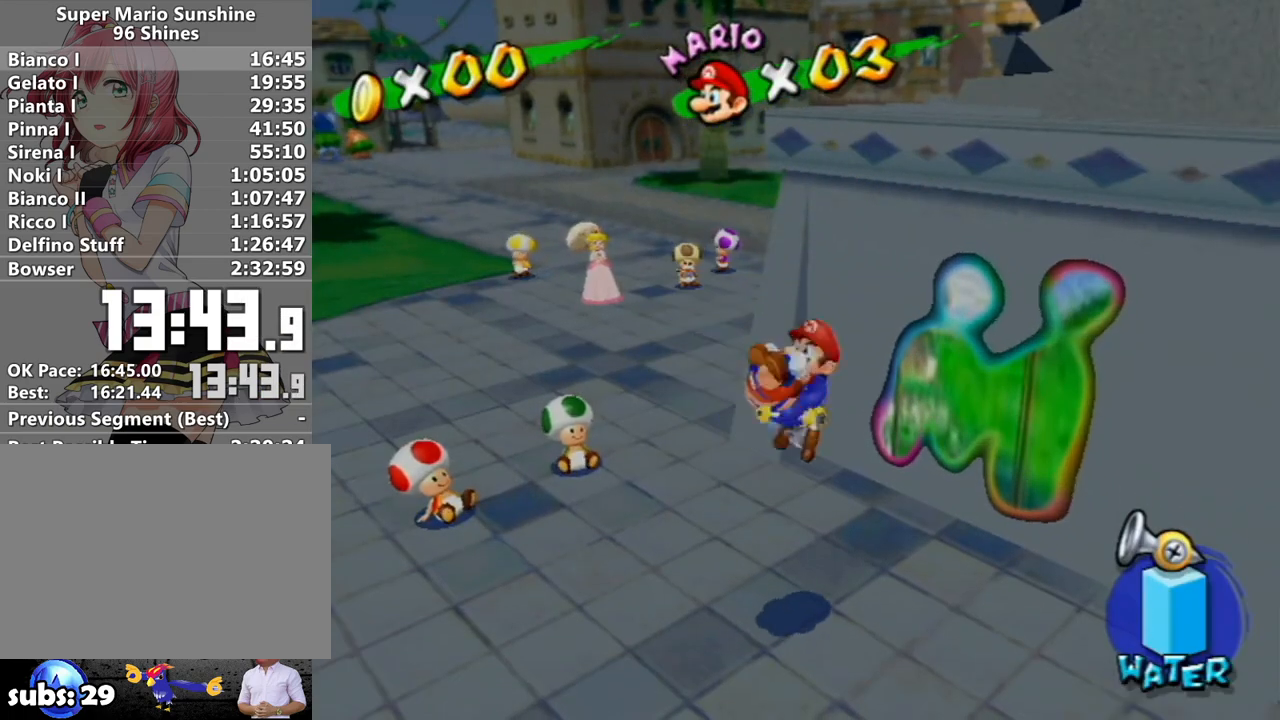
{"buttons": [], "left_stick": "center", "right_stick": "center", "events": [[50, "A", "down"], [117, "A", "up"], [200, "A", "down"], [300, "A", "up"], [400, "A", "down"], [467, "A", "up"]]}
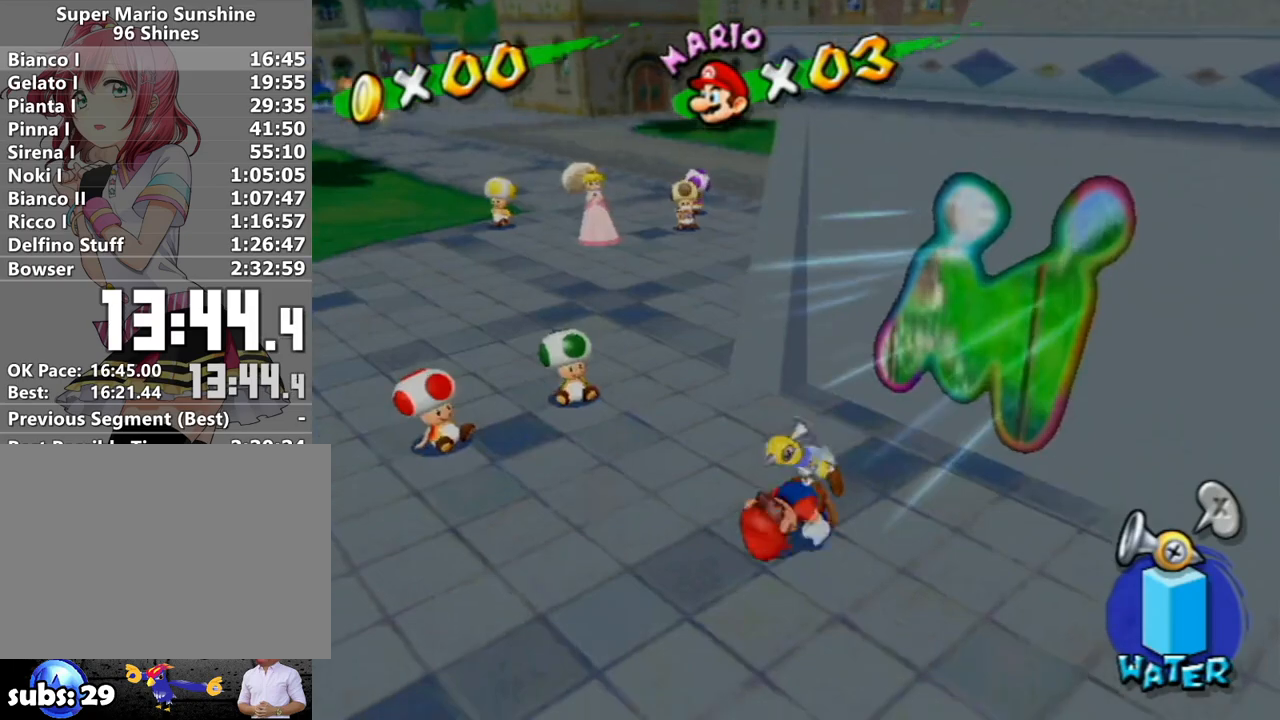
{"buttons": ["B"], "left_stick": "center", "right_stick": "center", "events": [[17, "A", "down"], [117, "A", "up"], [200, "A", "down"], [233, "B", "down"], [267, "A", "up"], [300, "B", "up"], [367, "A", "down"], [417, "A", "up"], [417, "B", "down"]]}
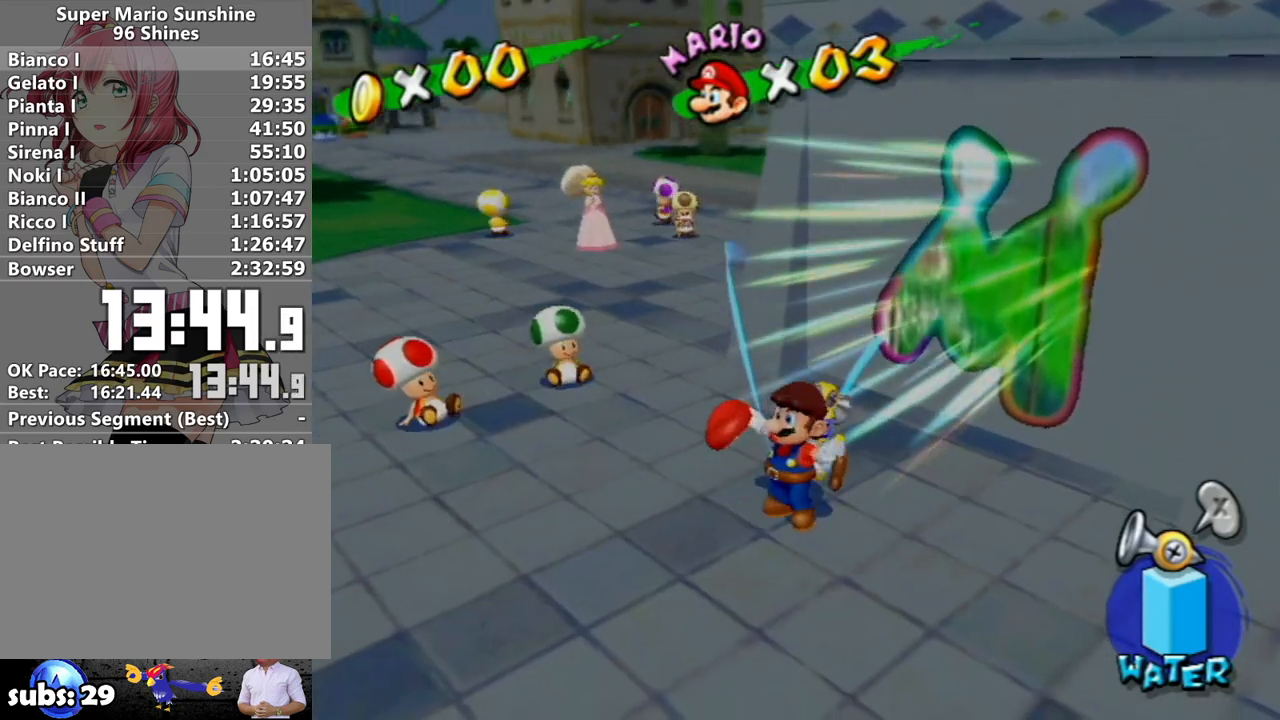
{"buttons": ["A"], "left_stick": "center", "right_stick": "center", "events": [[17, "A", "down"], [17, "B", "up"], [117, "A", "up"], [117, "B", "down"], [183, "A", "down"], [200, "B", "up"], [233, "A", "up"], [333, "A", "down"], [367, "B", "down"], [400, "A", "up"], [400, "B", "up"], [483, "A", "down"]]}
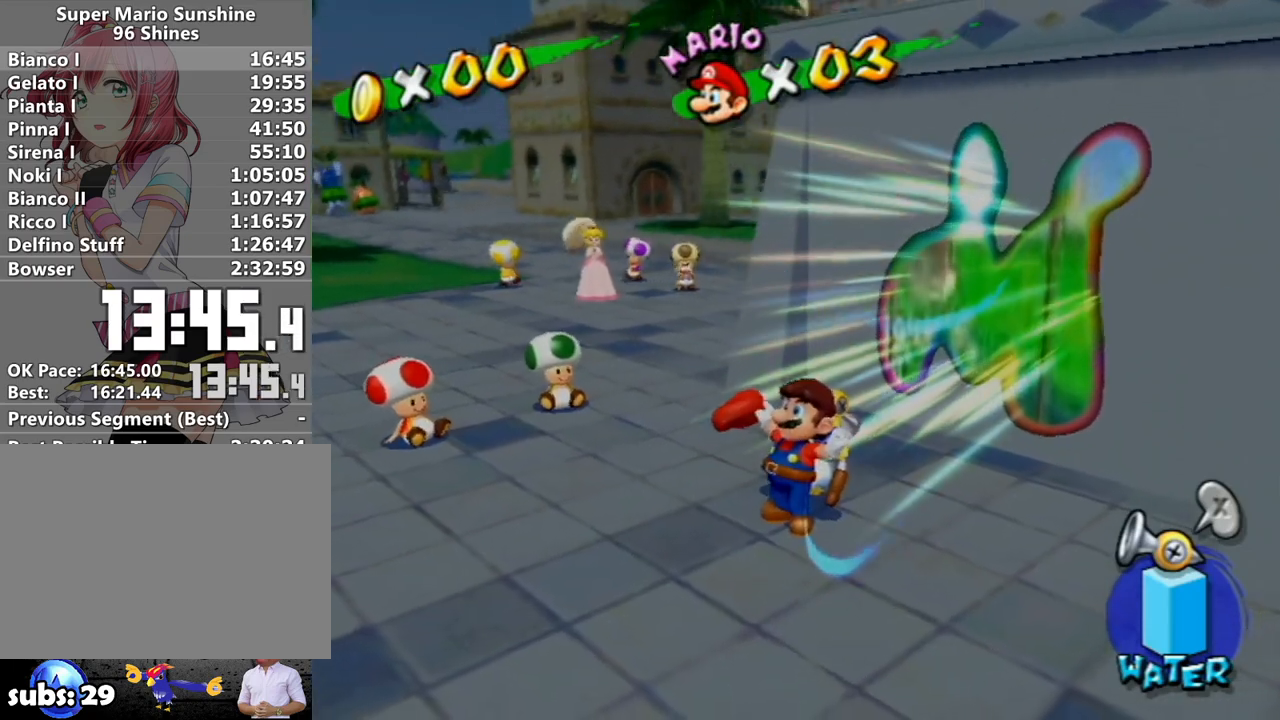
{"buttons": [], "left_stick": "center", "right_stick": "center", "events": [[50, "A", "up"], [183, "A", "down"], [233, "A", "up"], [233, "B", "down"], [333, "A", "down"], [333, "B", "up"], [400, "A", "up"]]}
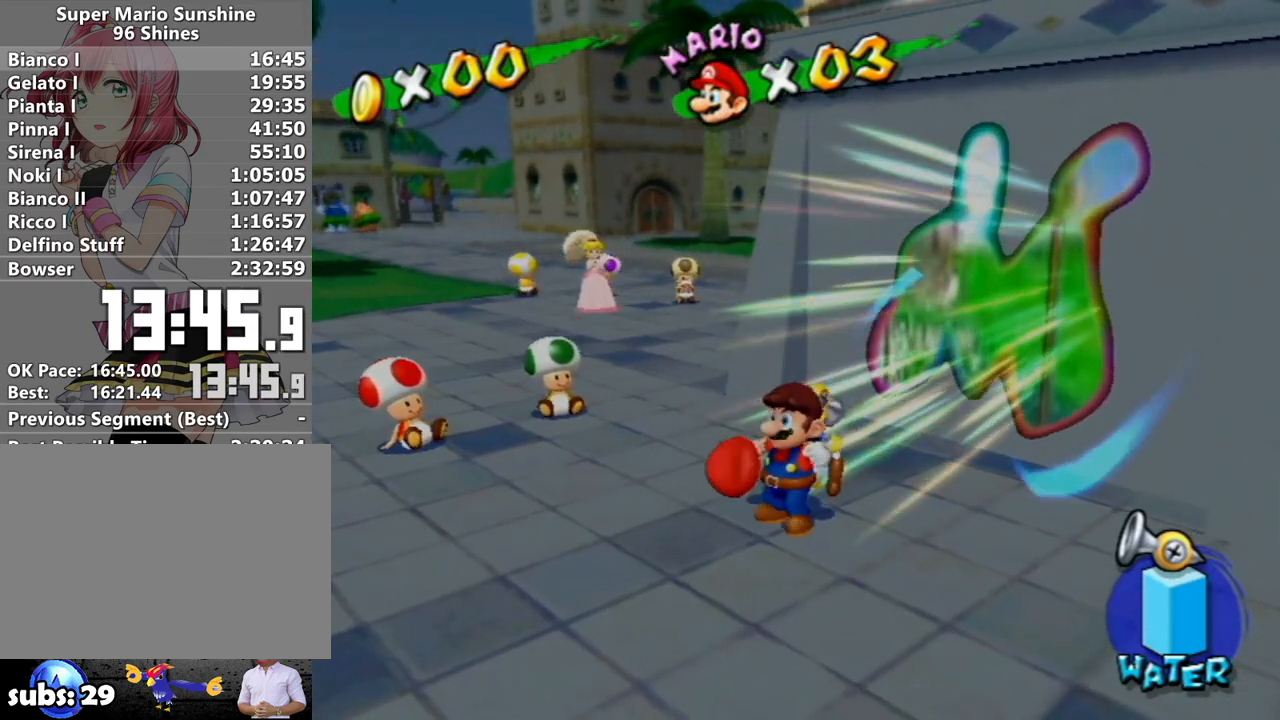
{"buttons": [], "left_stick": "center", "right_stick": "center", "events": [[200, "A", "down"], [200, "B", "down"], [267, "A", "up"], [267, "B", "up"], [367, "A", "down"], [383, "B", "down"], [433, "A", "up"], [450, "B", "up"]]}
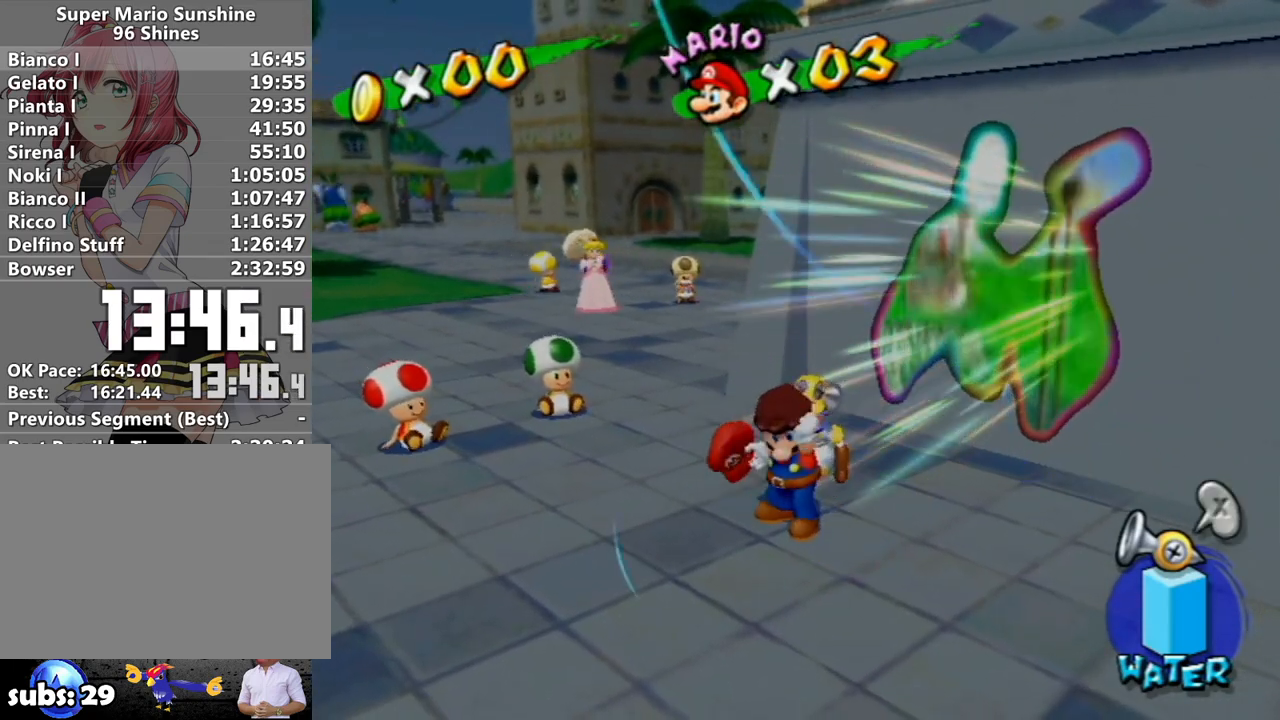
{"buttons": ["A", "B"], "left_stick": "center", "right_stick": "center", "events": [[17, "A", "down"], [50, "A", "up"], [50, "B", "down"], [117, "B", "up"], [183, "A", "down"], [233, "A", "up"], [233, "B", "down"], [333, "A", "down"], [333, "B", "up"], [383, "A", "up"], [450, "A", "down"], [450, "B", "down"]]}
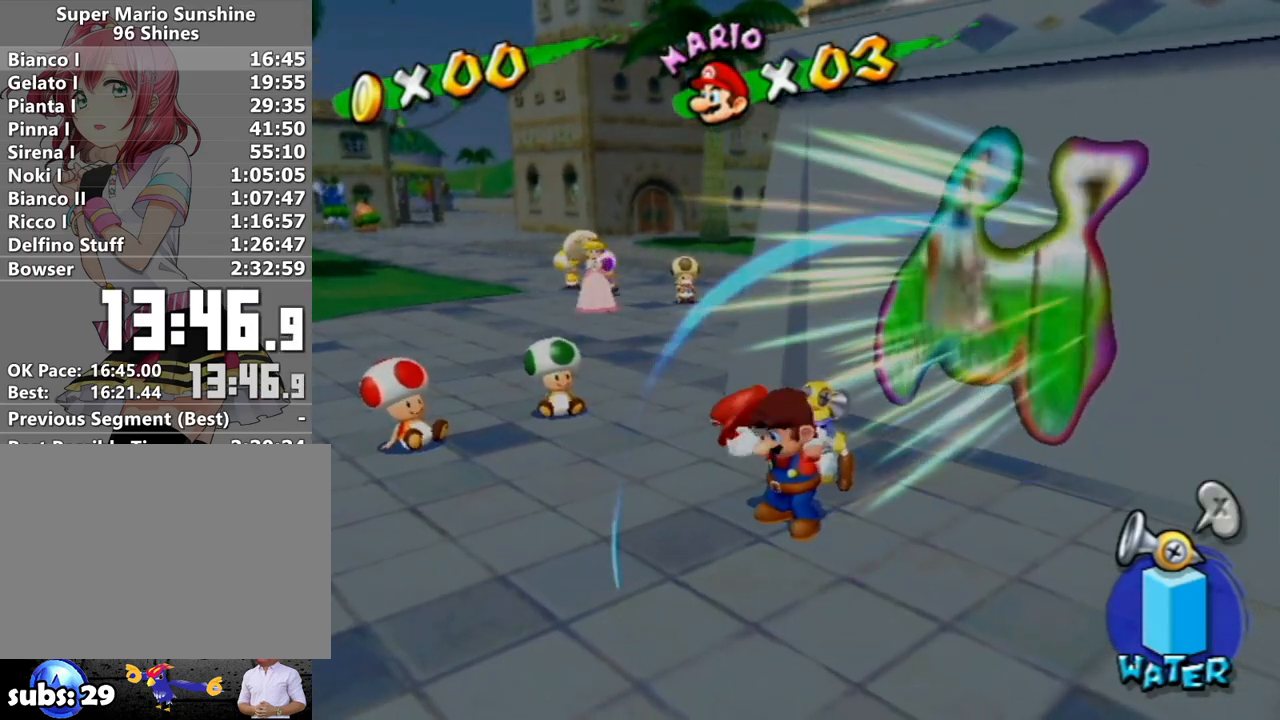
{"buttons": [], "left_stick": "center", "right_stick": "center", "events": [[17, "A", "up"], [17, "B", "up"], [133, "A", "down"], [217, "A", "up"], [267, "A", "down"], [467, "A", "up"]]}
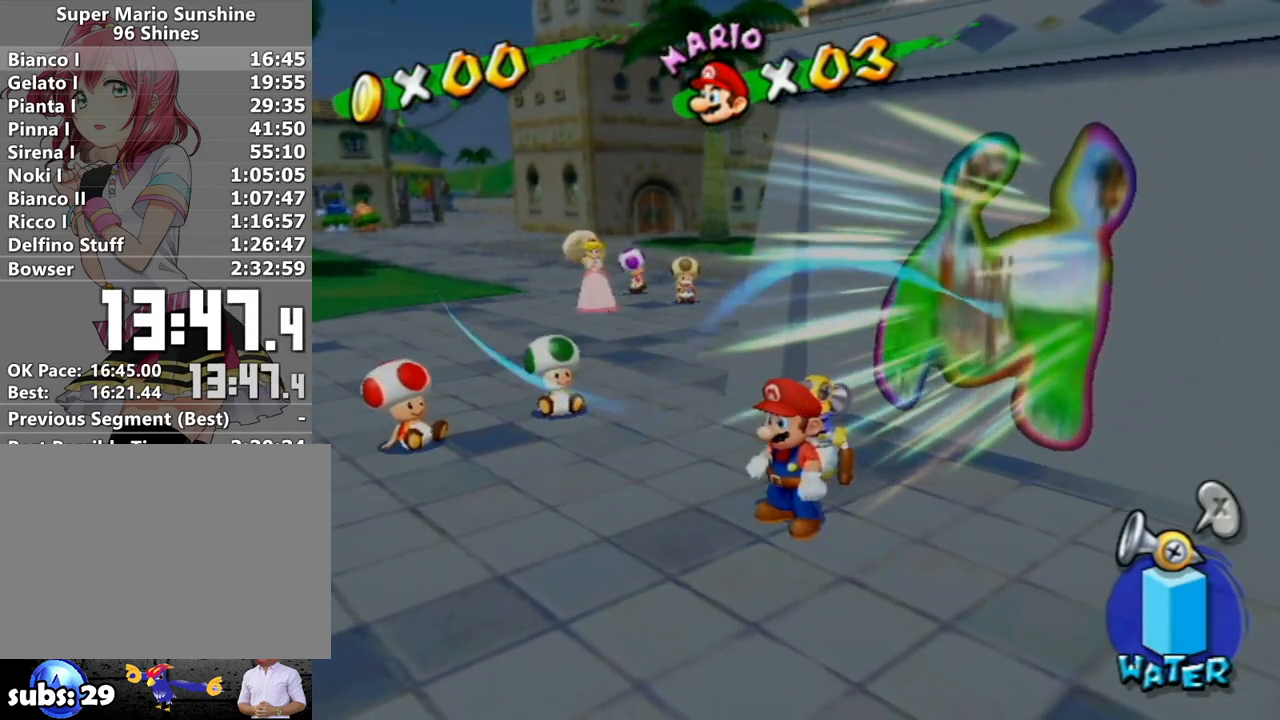
{"buttons": [], "left_stick": "center", "right_stick": "center", "events": [[83, "R1", "down"], [150, "A", "down"], [233, "A", "up"], [233, "R1", "up"]]}